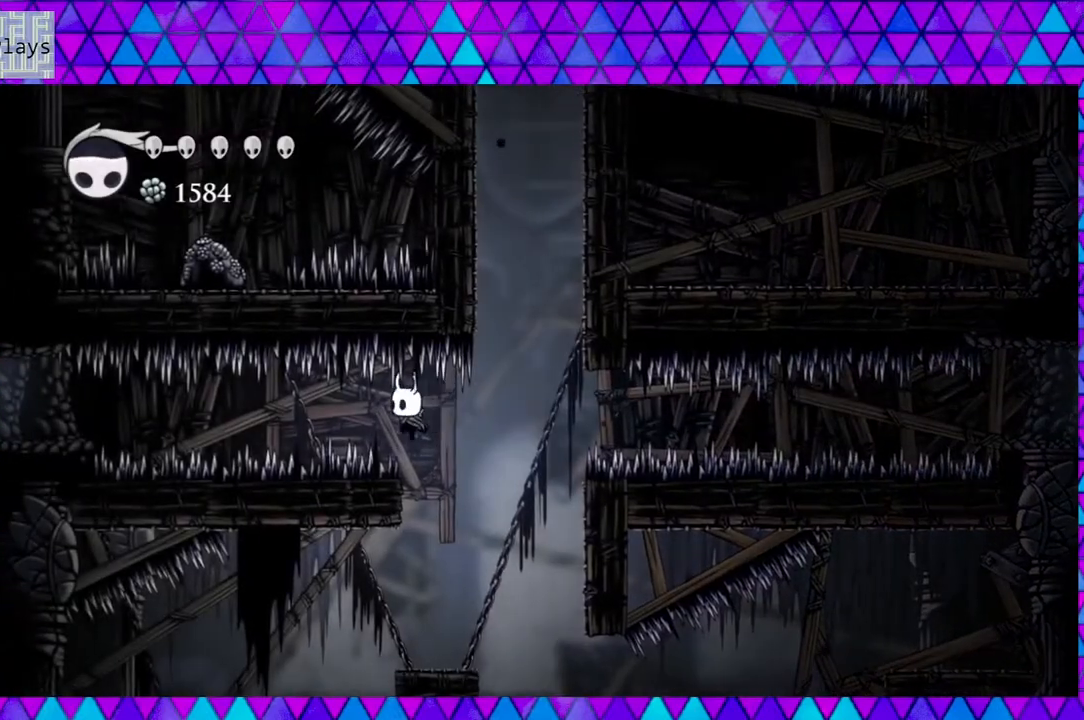
Gameplay with a controller (Nintendo layout); each line is a JSON object with the inputs held at the frame after it. "events" lists button and stick changes between this image and that frame as [ms after this image, input, new state], when the widget could be followed in between. Not read: L3 R3.
{"buttons": [], "left_stick": "center", "right_stick": "center", "events": [[433, "DPAD_RIGHT", "up"]]}
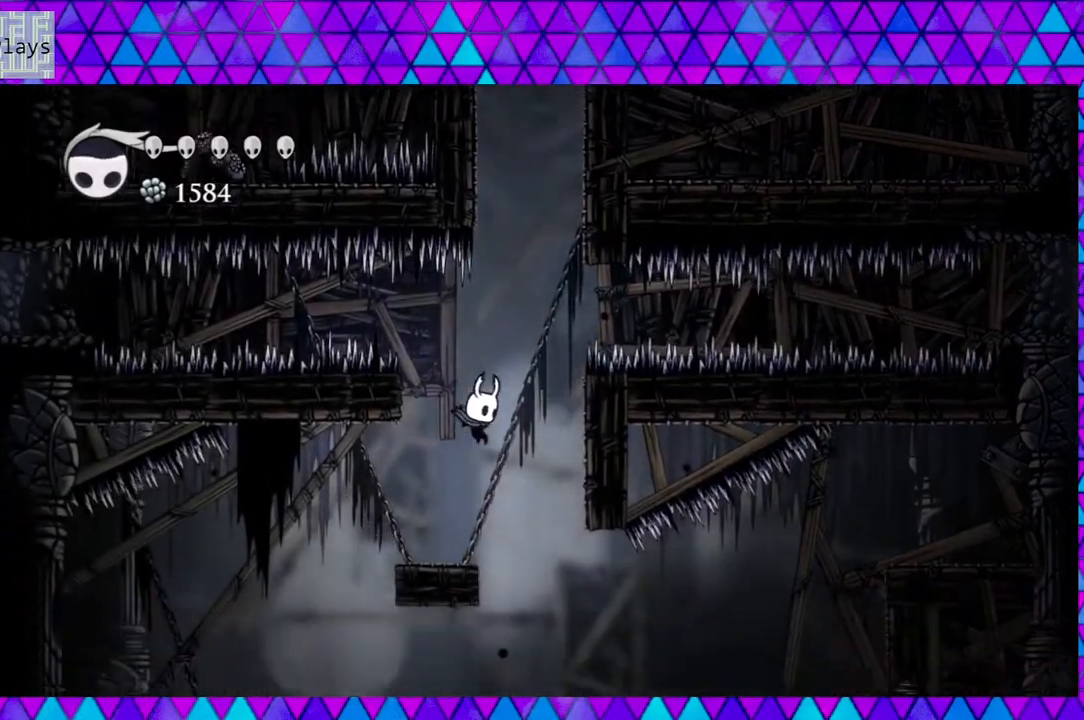
{"buttons": [], "left_stick": "center", "right_stick": "center", "events": [[33, "DPAD_LEFT", "down"], [217, "DPAD_LEFT", "up"]]}
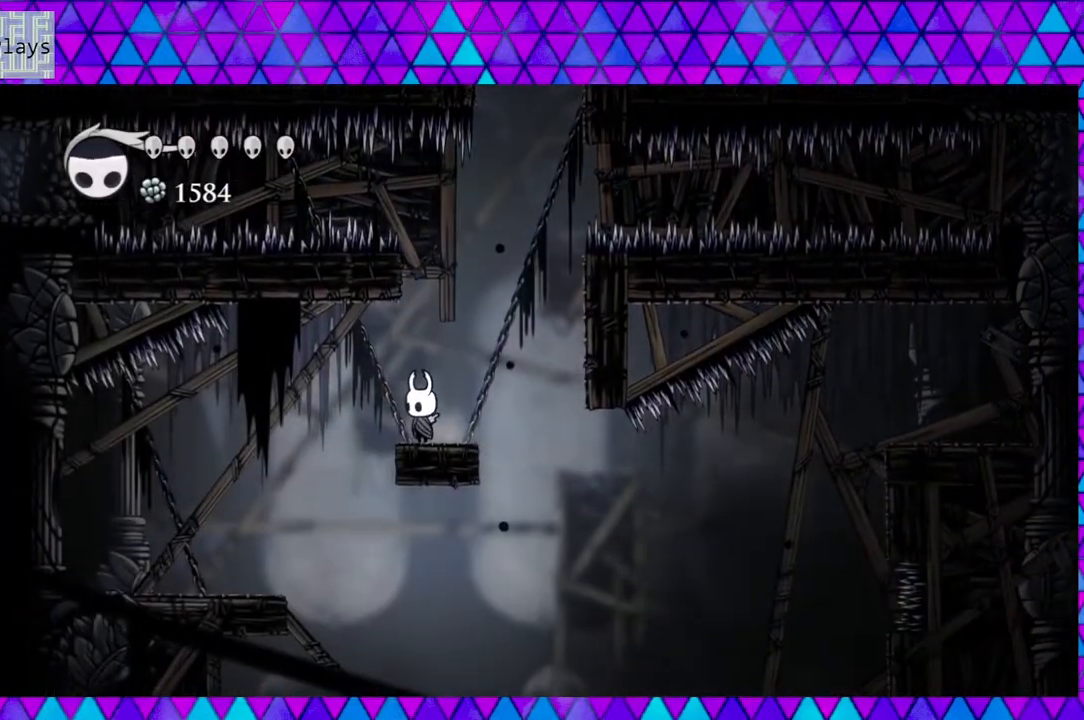
{"buttons": ["DPAD_LEFT"], "left_stick": "center", "right_stick": "center", "events": [[133, "DPAD_LEFT", "down"]]}
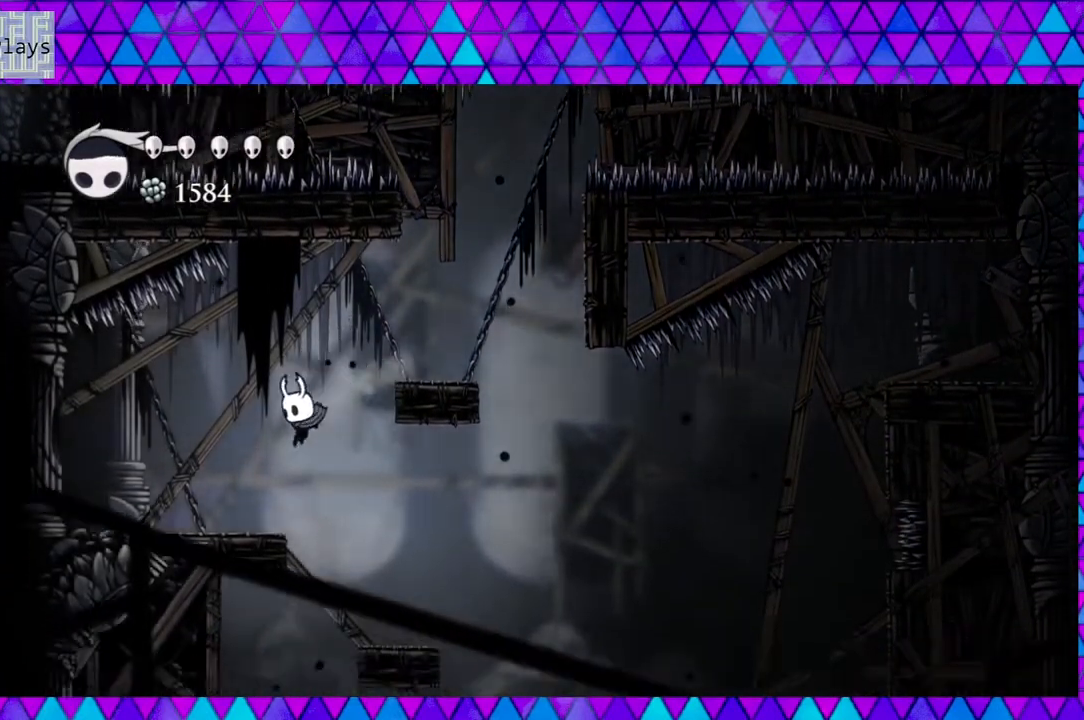
{"buttons": [], "left_stick": "center", "right_stick": "down", "events": [[67, "DPAD_LEFT", "up"], [283, "right_stick", "down"]]}
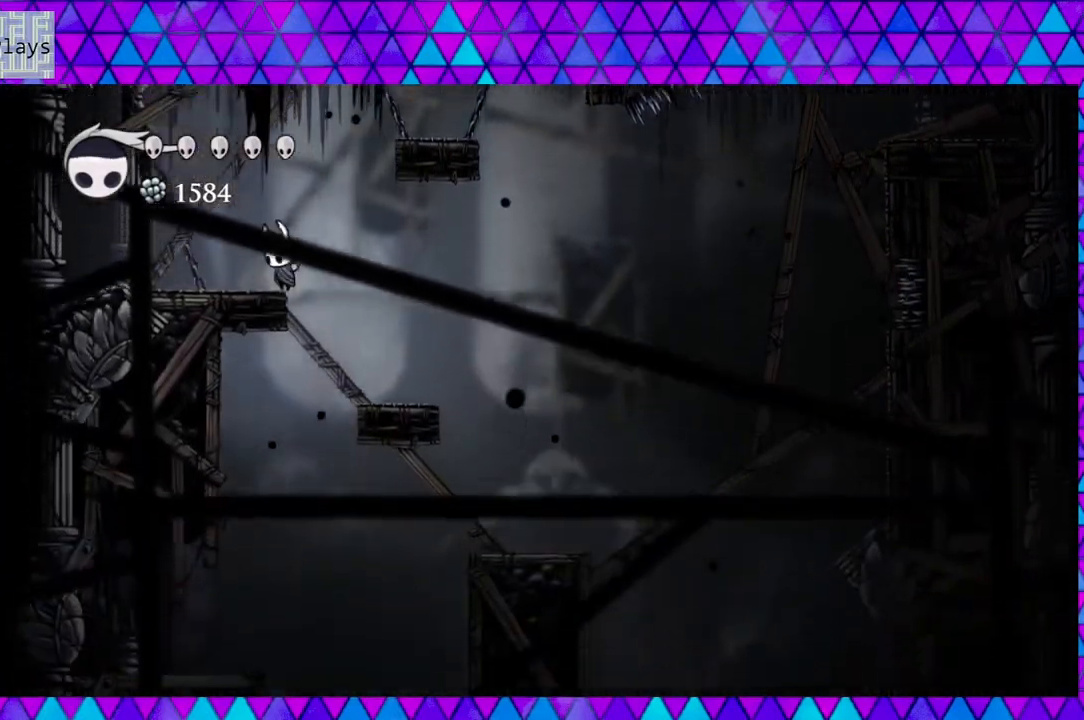
{"buttons": ["DPAD_RIGHT"], "left_stick": "center", "right_stick": "center", "events": [[117, "DPAD_RIGHT", "down"], [117, "right_stick", "center"]]}
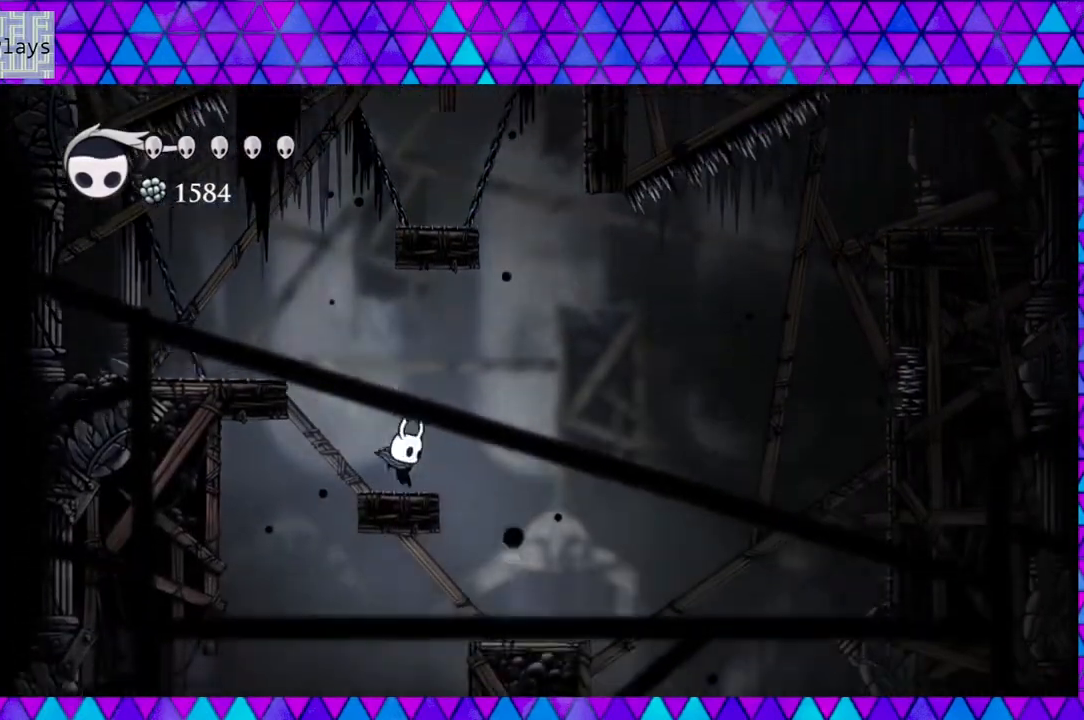
{"buttons": [], "left_stick": "center", "right_stick": "center", "events": [[400, "DPAD_RIGHT", "up"]]}
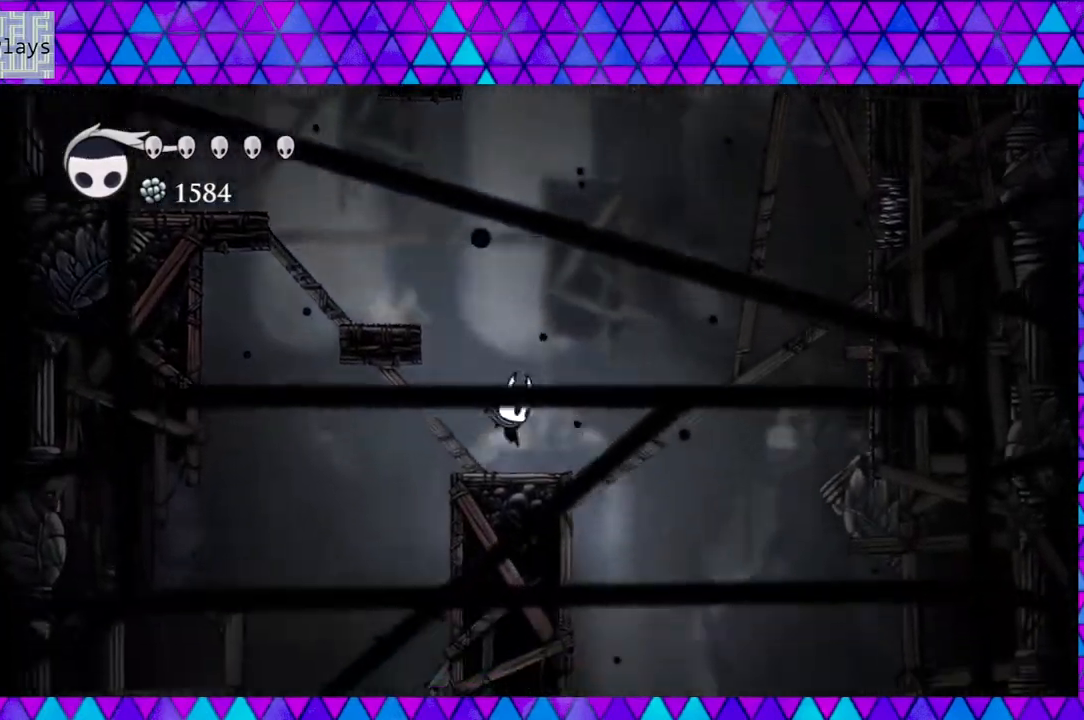
{"buttons": [], "left_stick": "center", "right_stick": "down", "events": [[133, "right_stick", "down"]]}
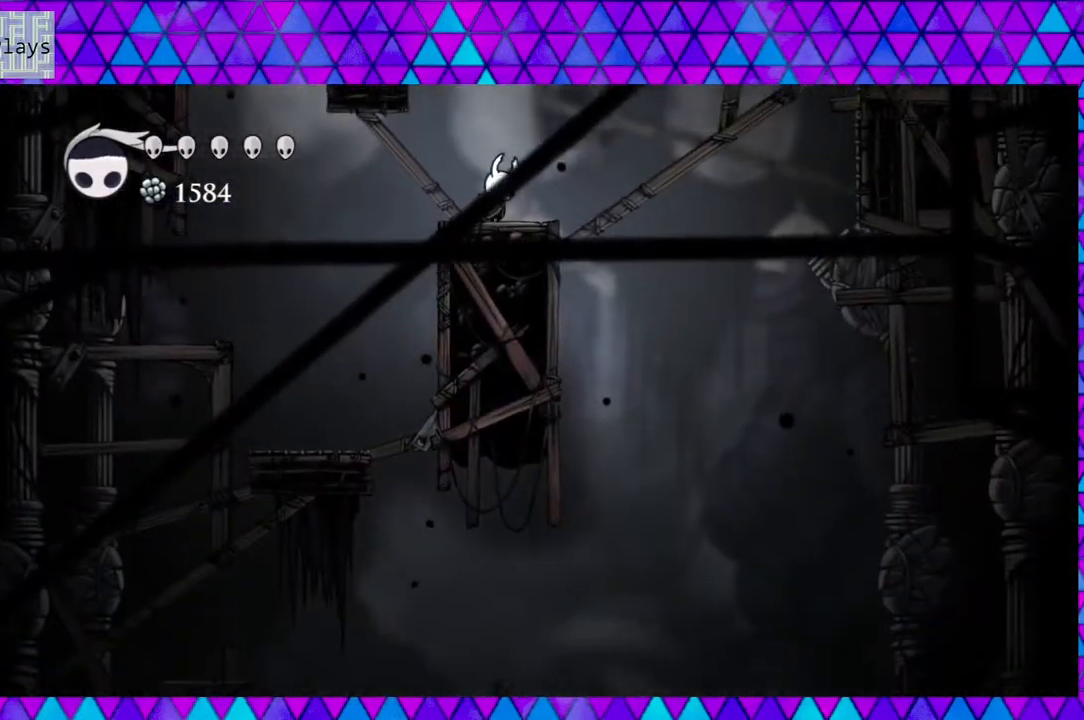
{"buttons": ["DPAD_LEFT"], "left_stick": "center", "right_stick": "center", "events": [[117, "DPAD_LEFT", "down"], [117, "right_stick", "center"]]}
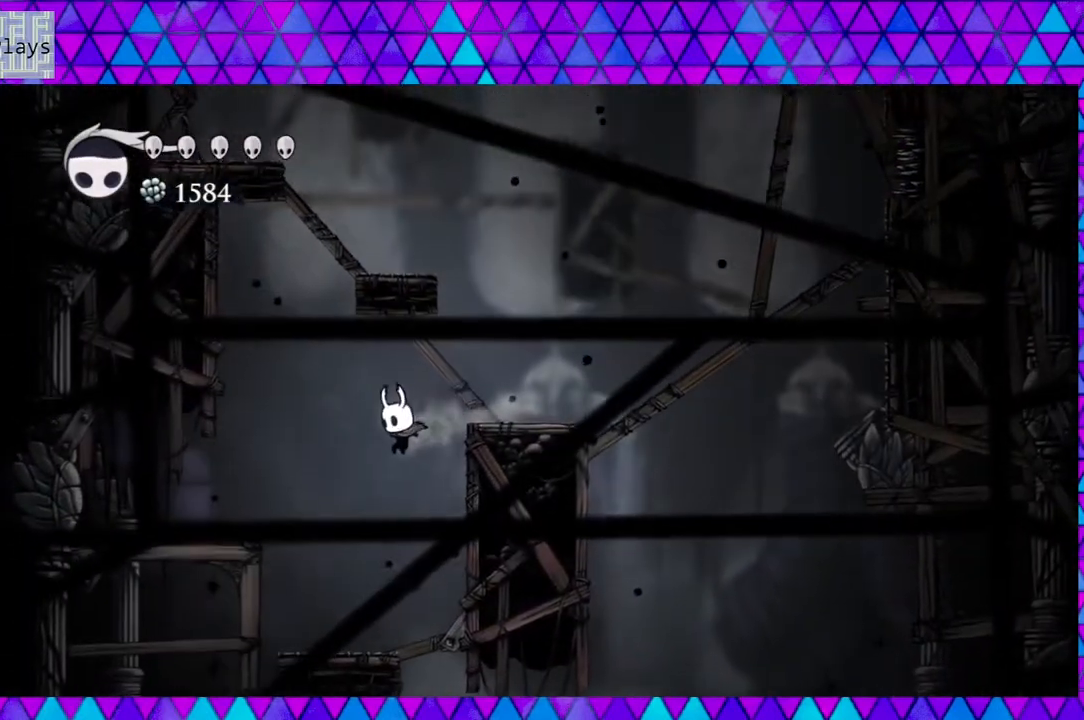
{"buttons": [], "left_stick": "center", "right_stick": "down", "events": [[67, "DPAD_LEFT", "up"], [400, "right_stick", "down-left"], [450, "right_stick", "down"]]}
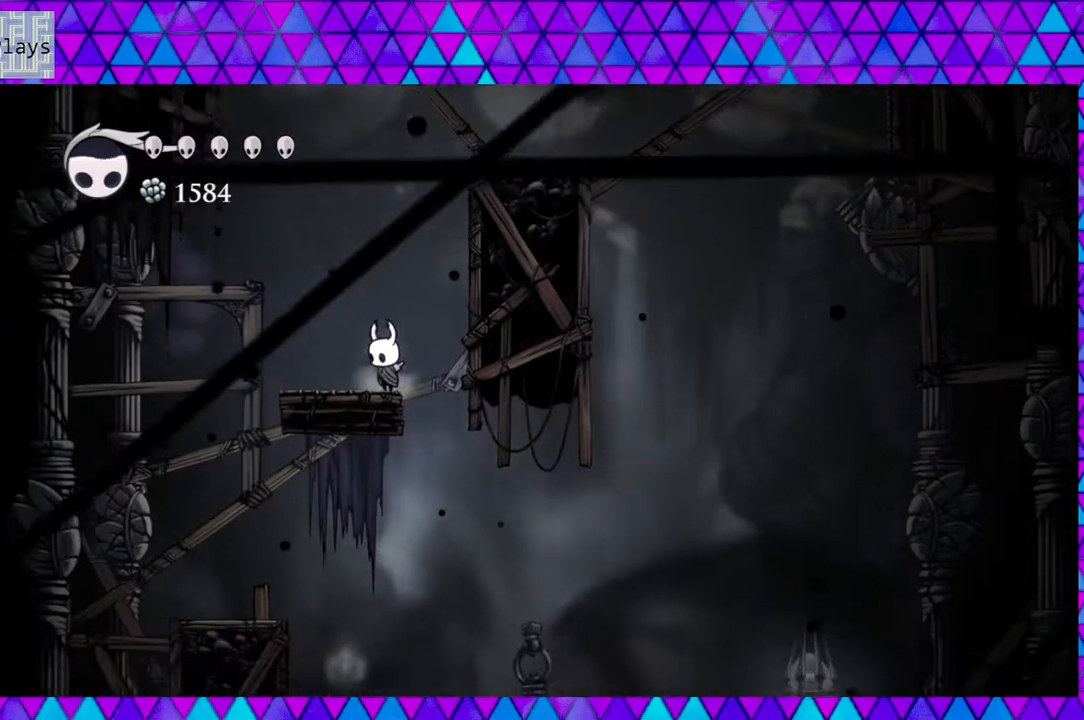
{"buttons": ["DPAD_LEFT"], "left_stick": "center", "right_stick": "center", "events": [[400, "DPAD_LEFT", "down"], [400, "right_stick", "center"]]}
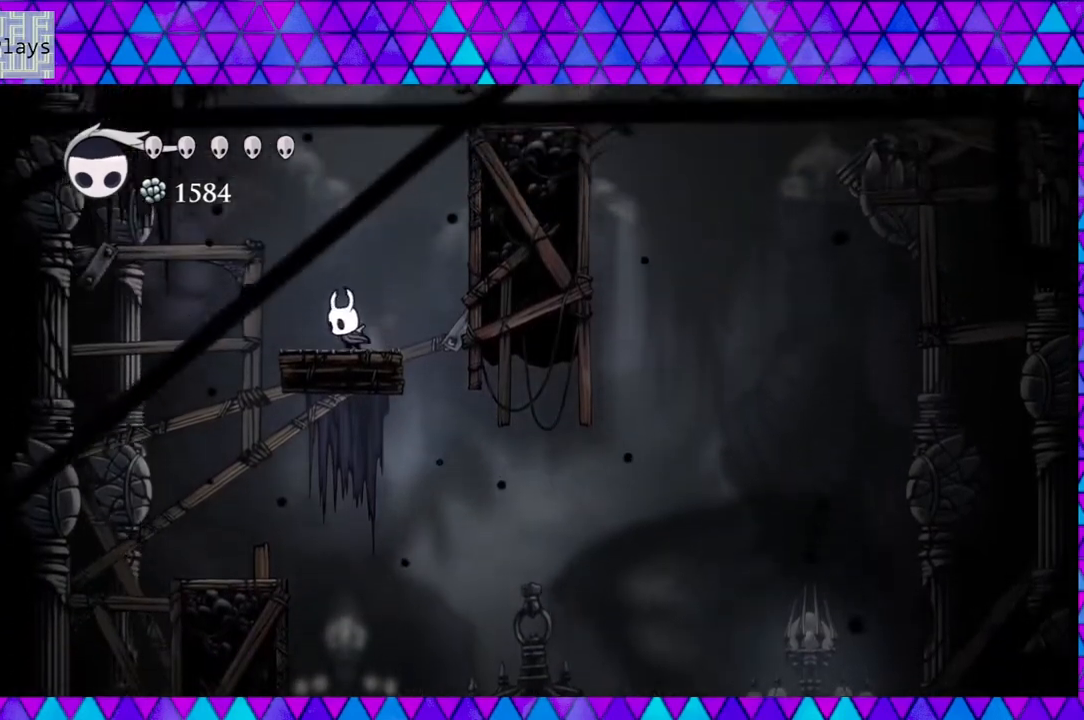
{"buttons": [], "left_stick": "center", "right_stick": "center", "events": [[367, "DPAD_LEFT", "up"]]}
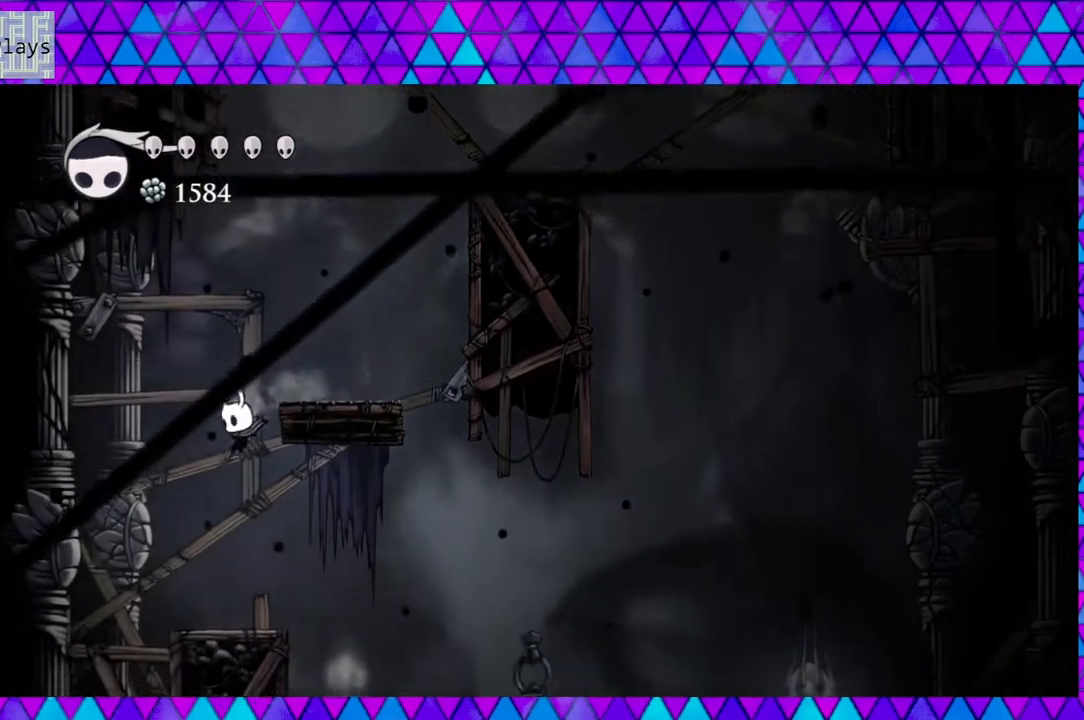
{"buttons": ["DPAD_RIGHT"], "left_stick": "center", "right_stick": "center", "events": [[417, "DPAD_RIGHT", "down"]]}
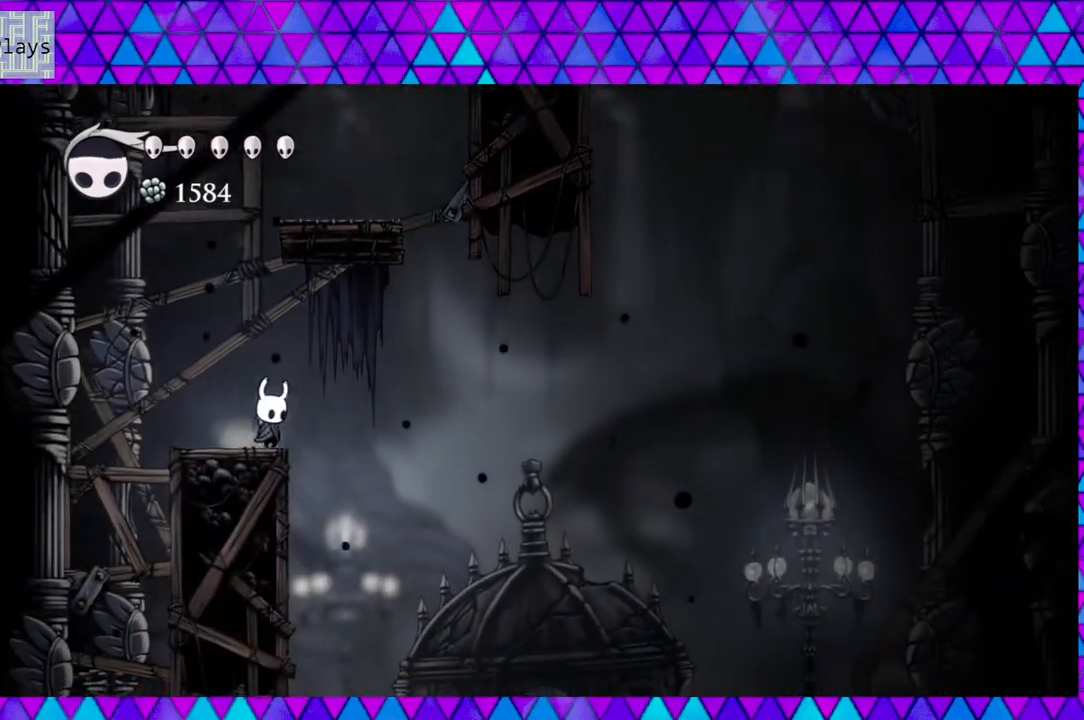
{"buttons": ["DPAD_LEFT"], "left_stick": "center", "right_stick": "center", "events": [[250, "DPAD_LEFT", "down"], [250, "DPAD_RIGHT", "up"]]}
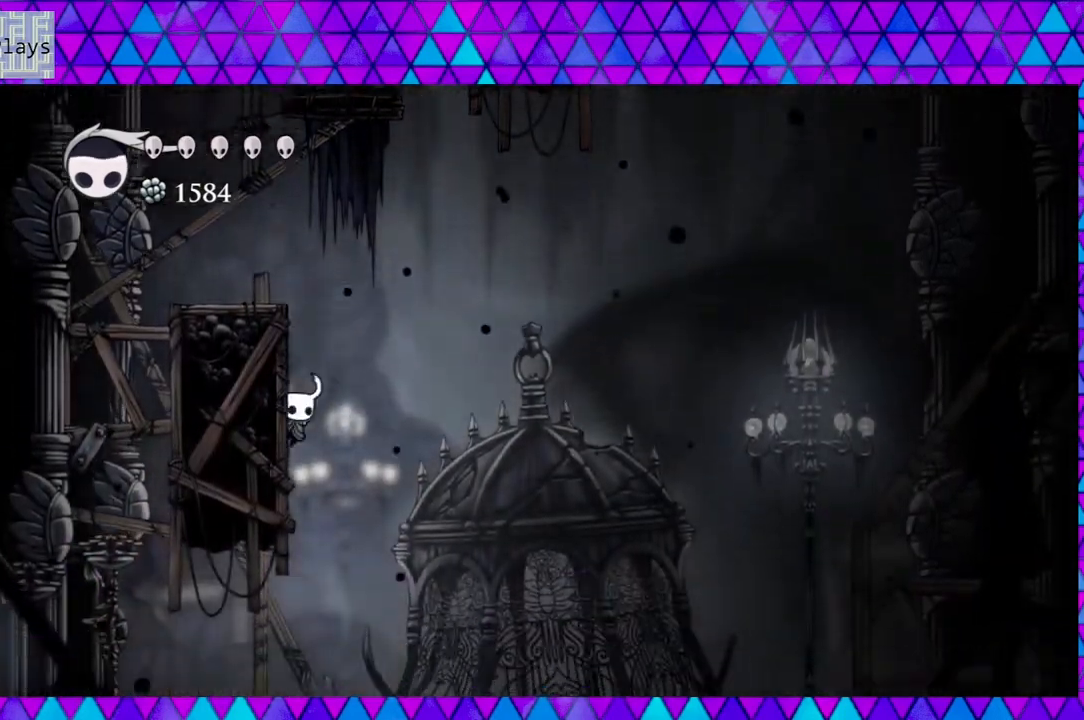
{"buttons": ["DPAD_LEFT"], "left_stick": "center", "right_stick": "center", "events": []}
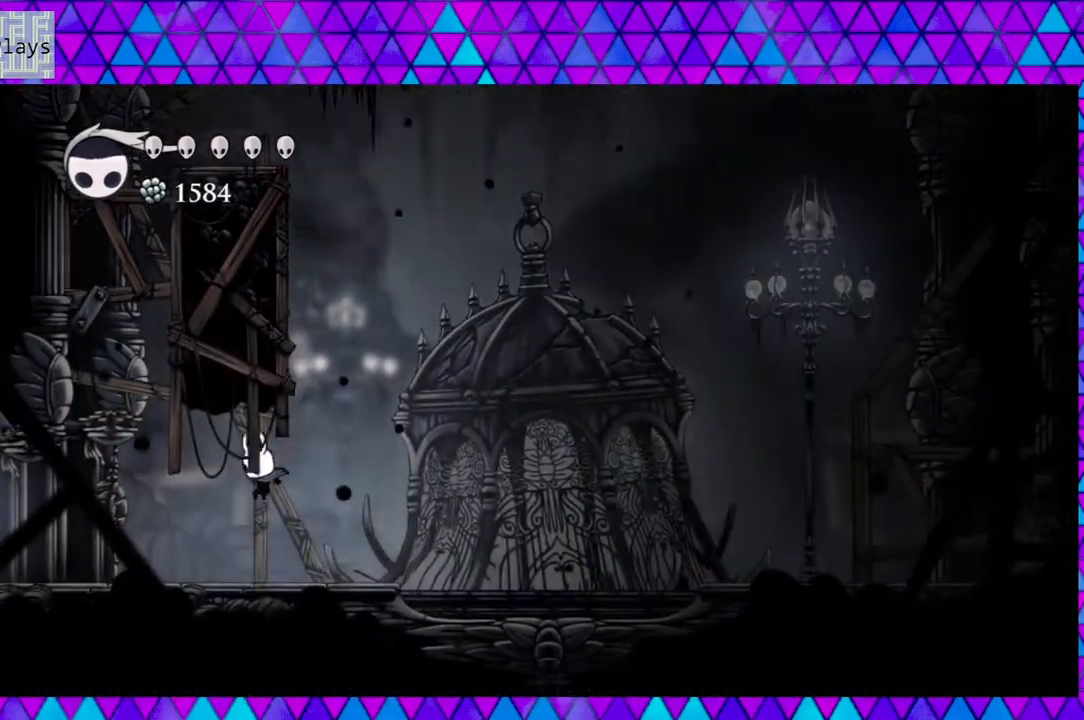
{"buttons": ["DPAD_LEFT"], "left_stick": "center", "right_stick": "center", "events": [[150, "DPAD_LEFT", "up"], [383, "DPAD_LEFT", "down"]]}
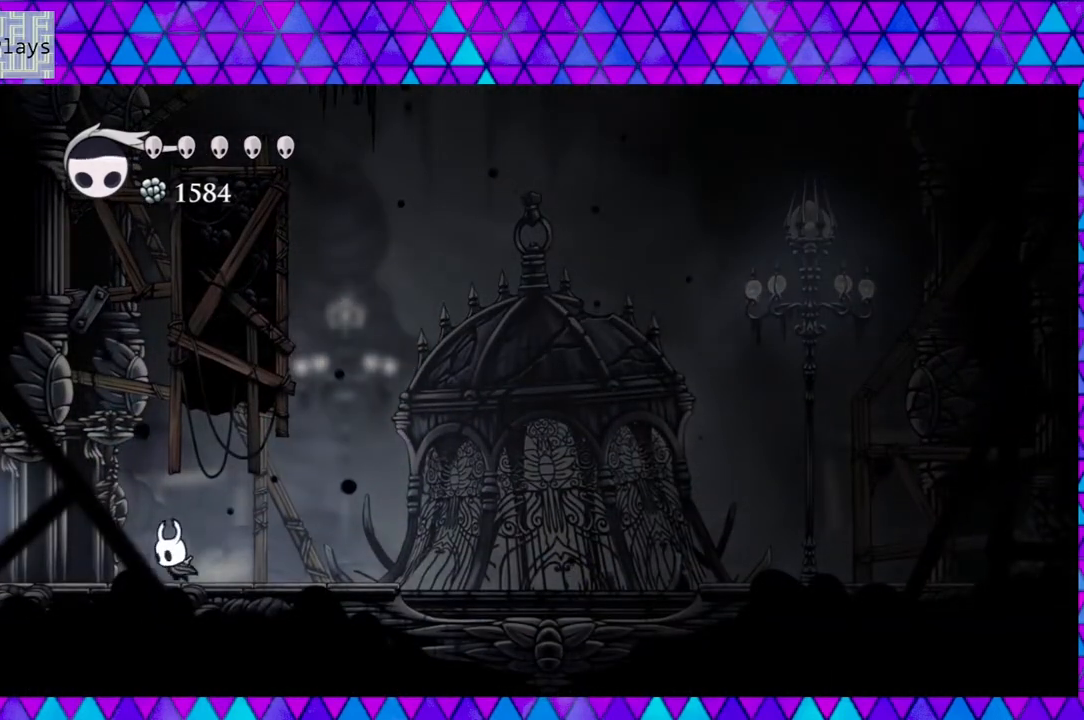
{"buttons": ["DPAD_LEFT"], "left_stick": "center", "right_stick": "center", "events": []}
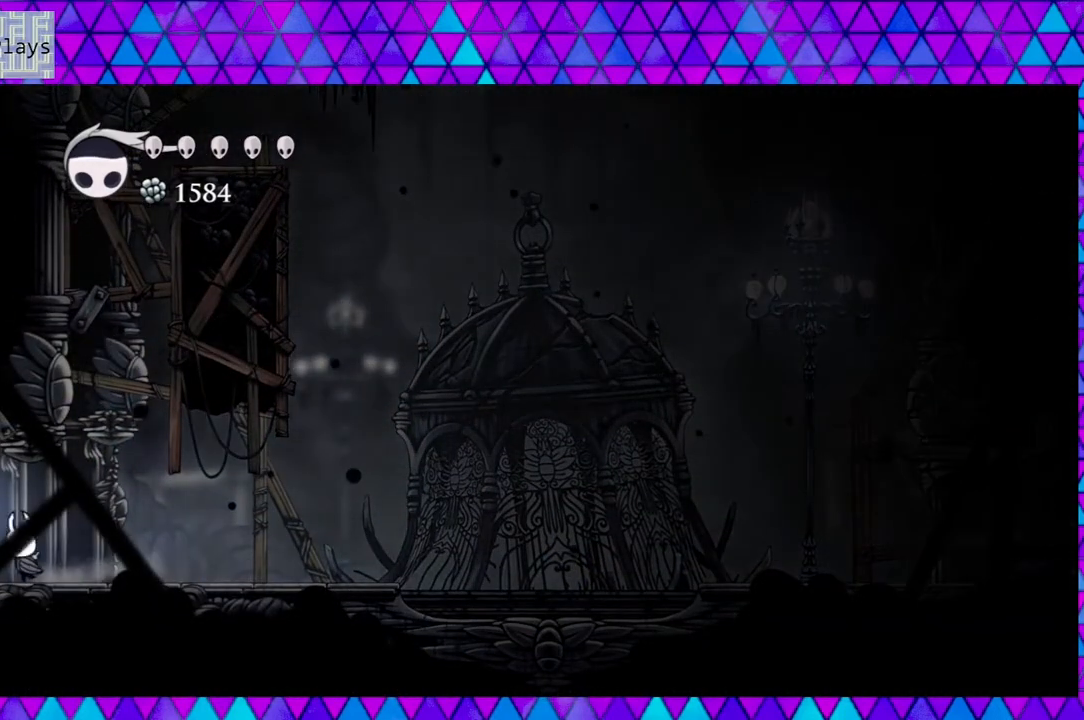
{"buttons": [], "left_stick": "center", "right_stick": "center", "events": [[483, "DPAD_LEFT", "up"]]}
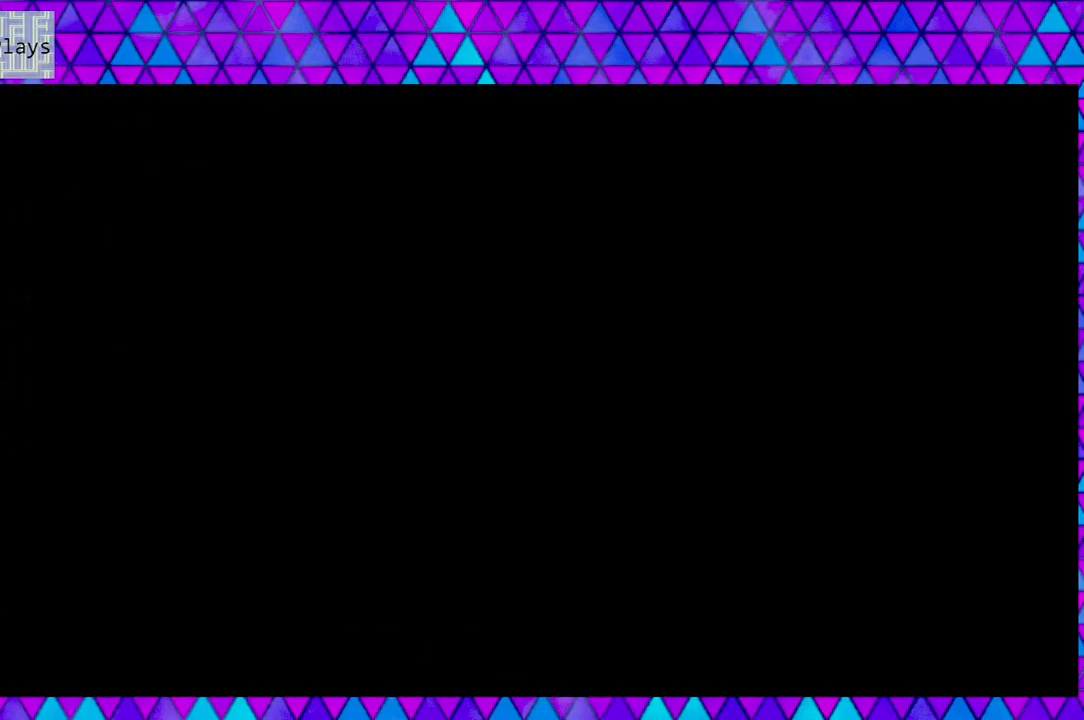
{"buttons": [], "left_stick": "center", "right_stick": "center", "events": []}
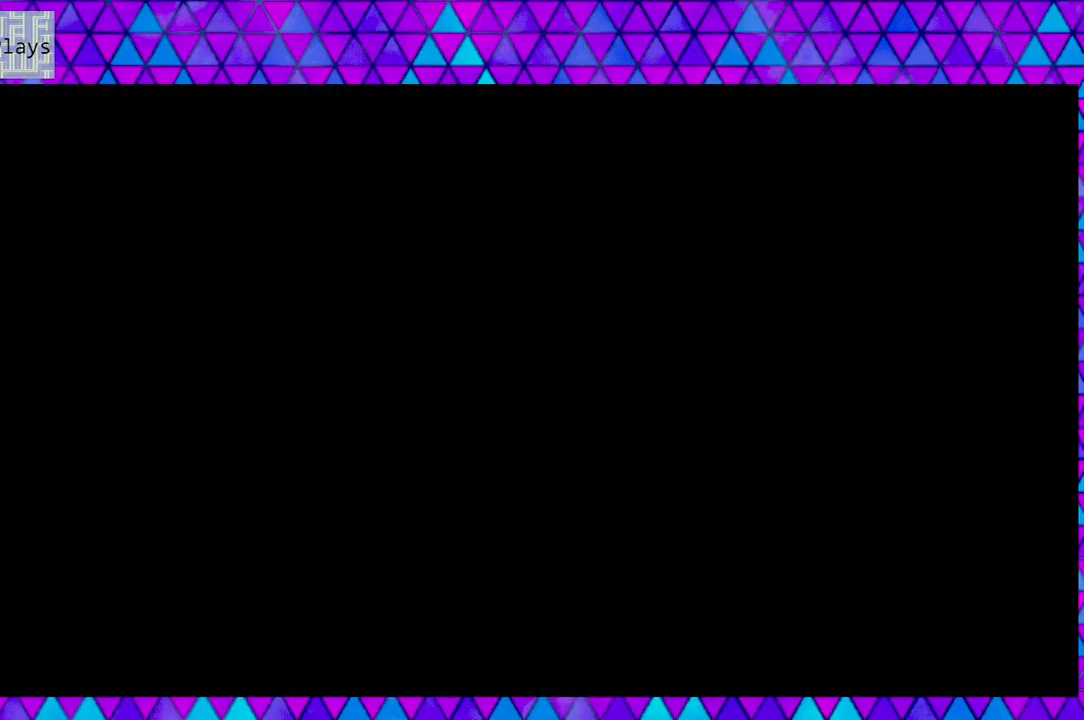
{"buttons": [], "left_stick": "center", "right_stick": "center", "events": []}
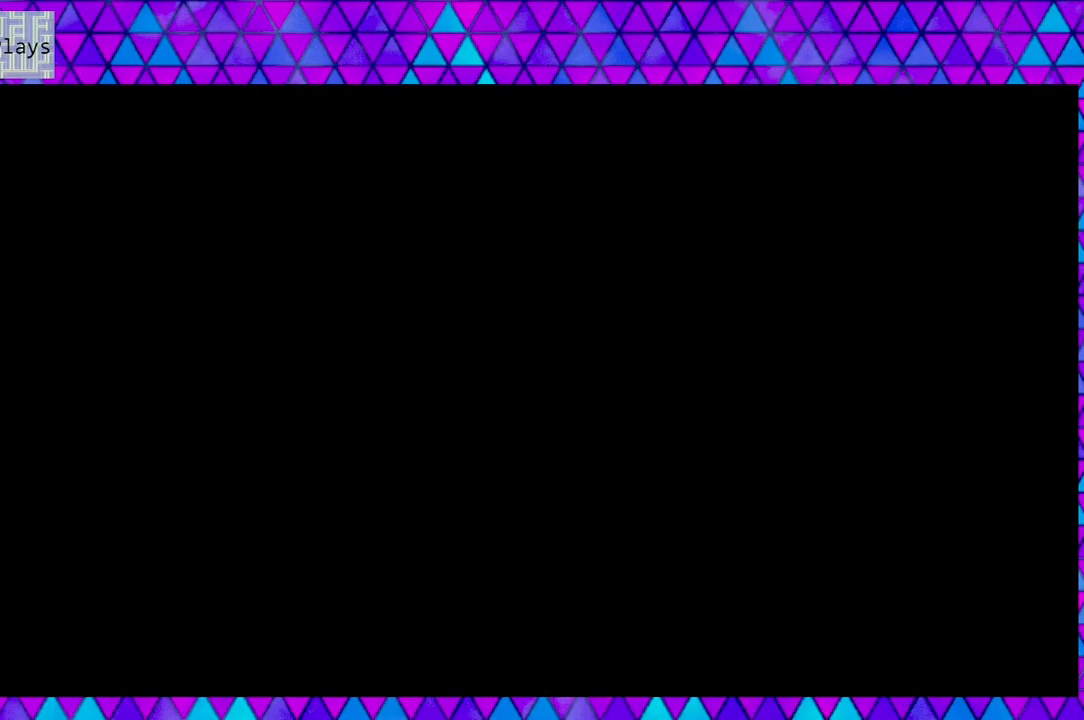
{"buttons": [], "left_stick": "center", "right_stick": "center", "events": []}
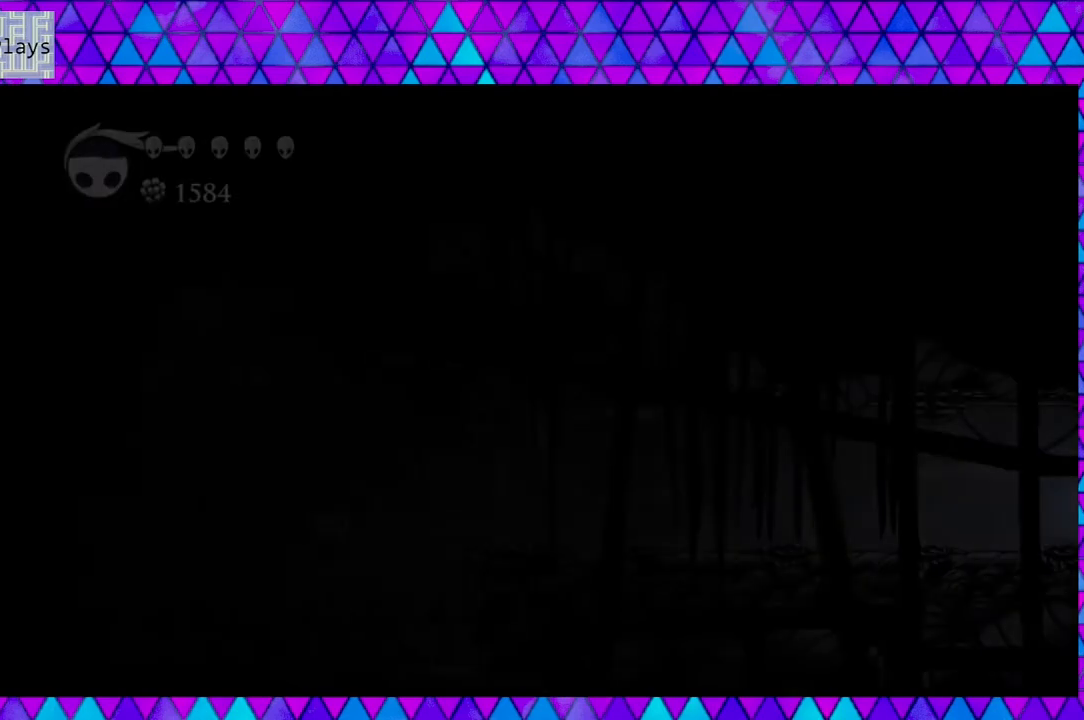
{"buttons": ["DPAD_LEFT"], "left_stick": "center", "right_stick": "center", "events": [[483, "DPAD_LEFT", "down"]]}
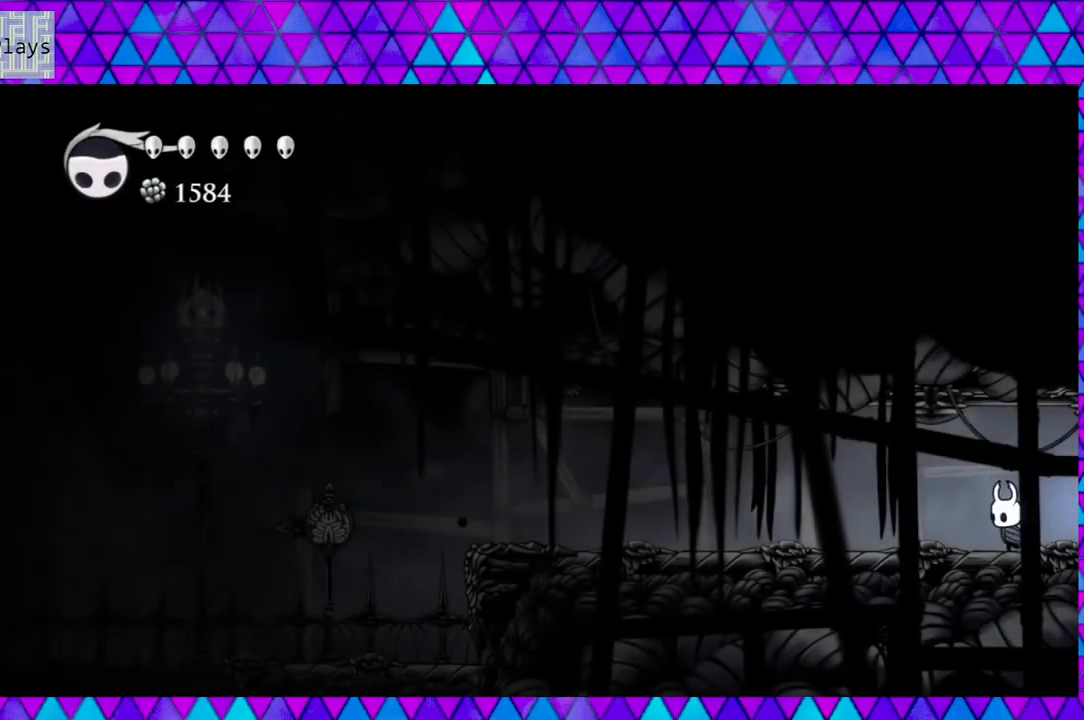
{"buttons": ["DPAD_LEFT"], "left_stick": "center", "right_stick": "center", "events": []}
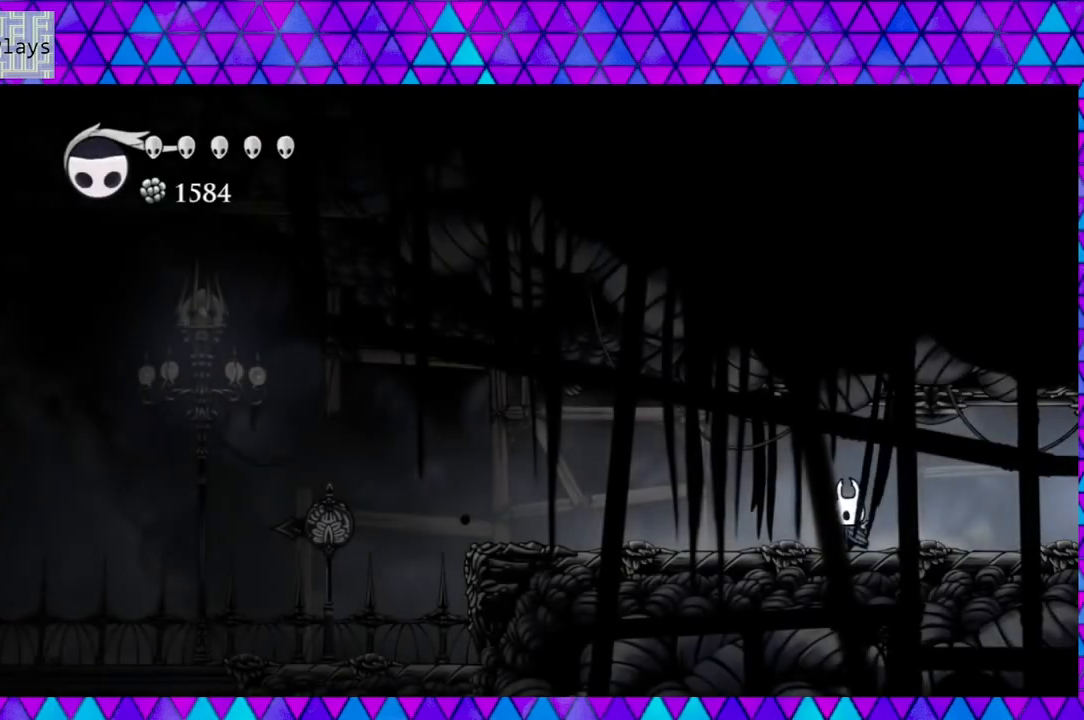
{"buttons": ["DPAD_LEFT"], "left_stick": "center", "right_stick": "center", "events": []}
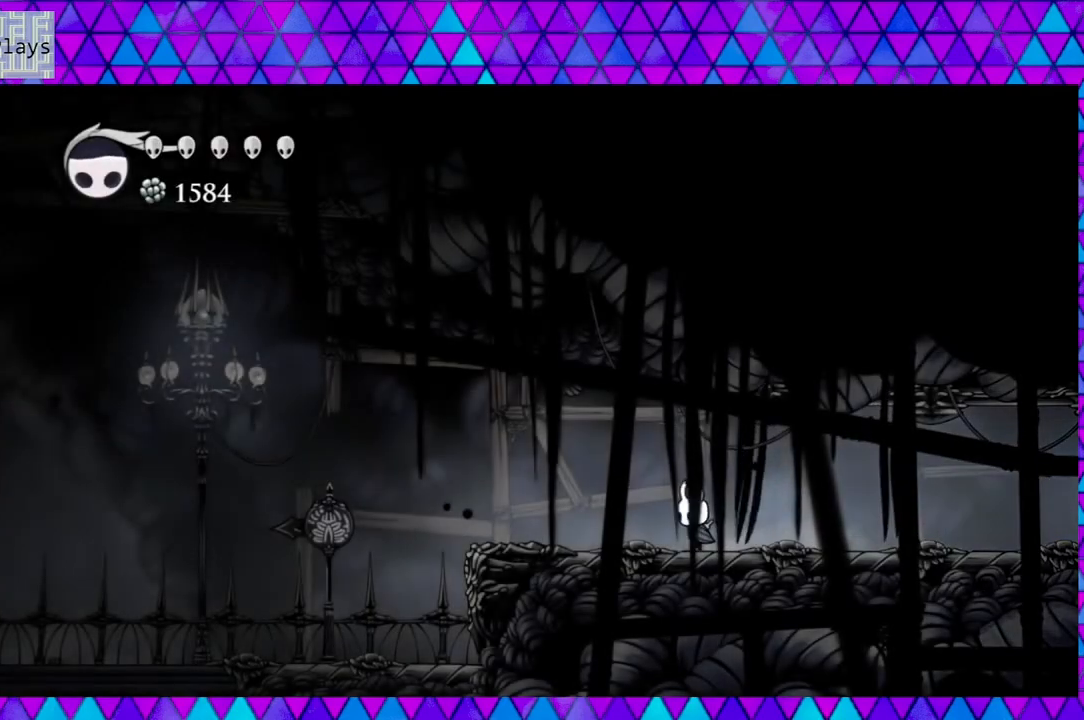
{"buttons": ["DPAD_LEFT"], "left_stick": "center", "right_stick": "center", "events": []}
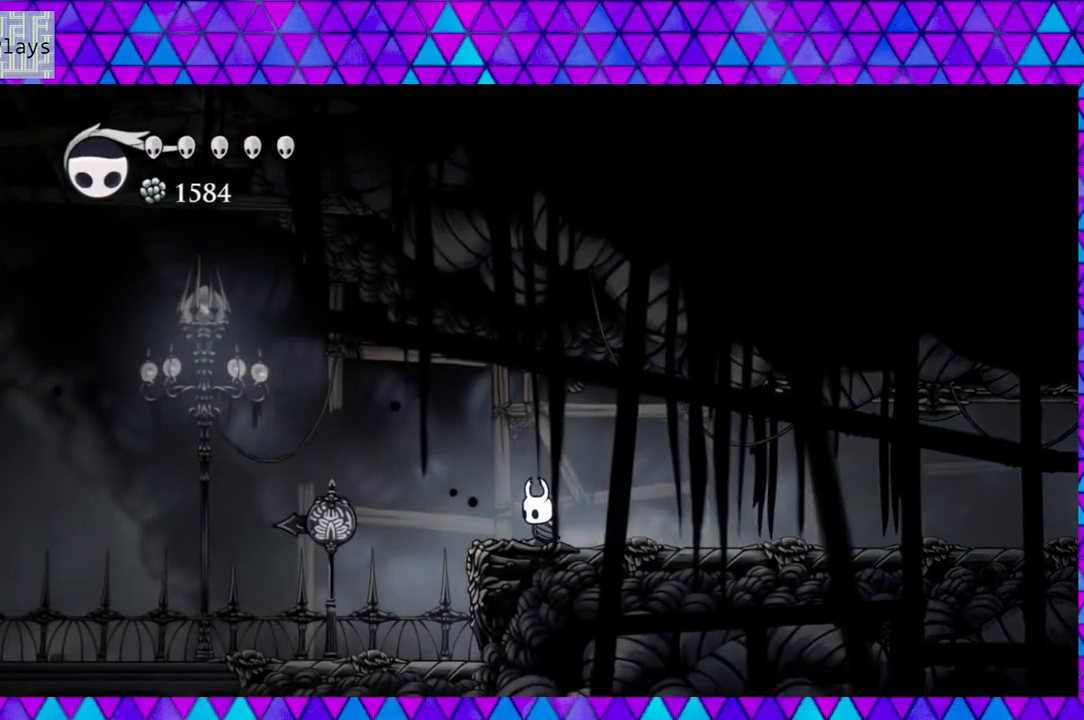
{"buttons": ["DPAD_LEFT"], "left_stick": "center", "right_stick": "center", "events": []}
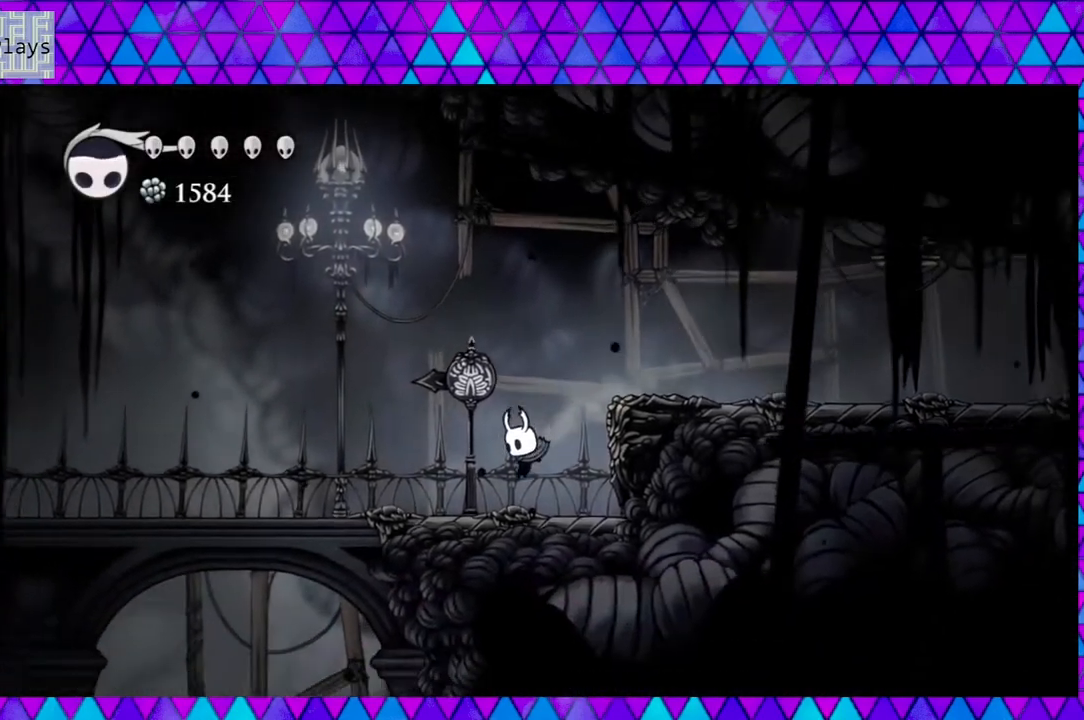
{"buttons": ["B", "DPAD_LEFT"], "left_stick": "center", "right_stick": "center", "events": [[333, "DPAD_LEFT", "up"], [400, "B", "down"], [400, "DPAD_LEFT", "down"]]}
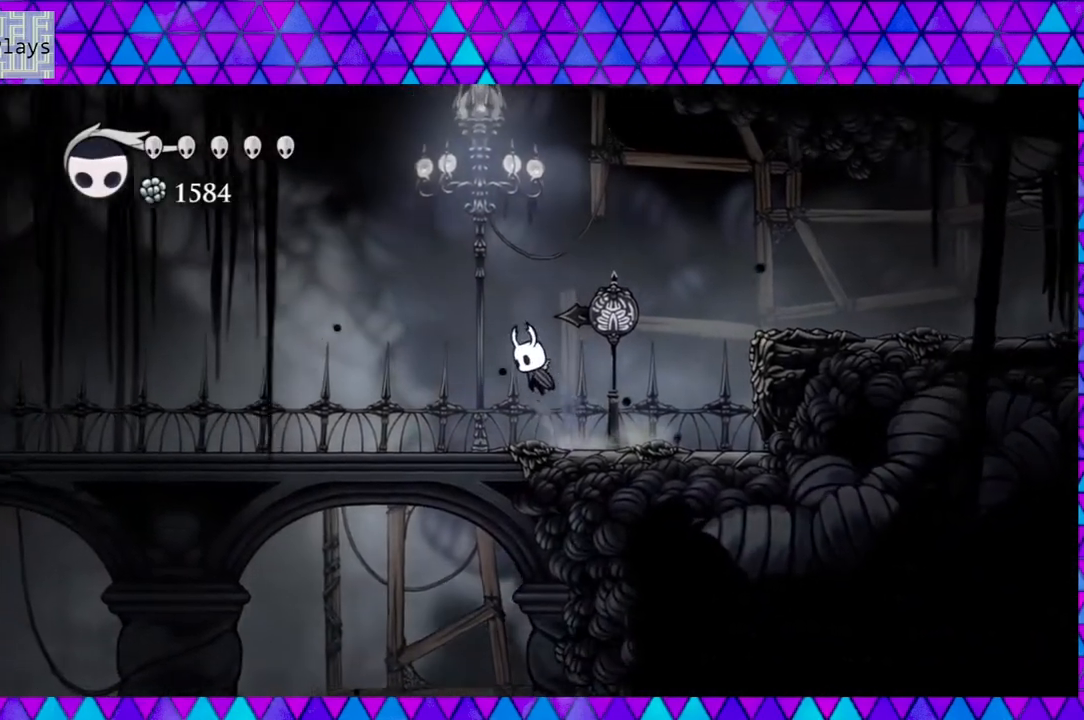
{"buttons": ["DPAD_LEFT"], "left_stick": "center", "right_stick": "center", "events": [[100, "B", "up"]]}
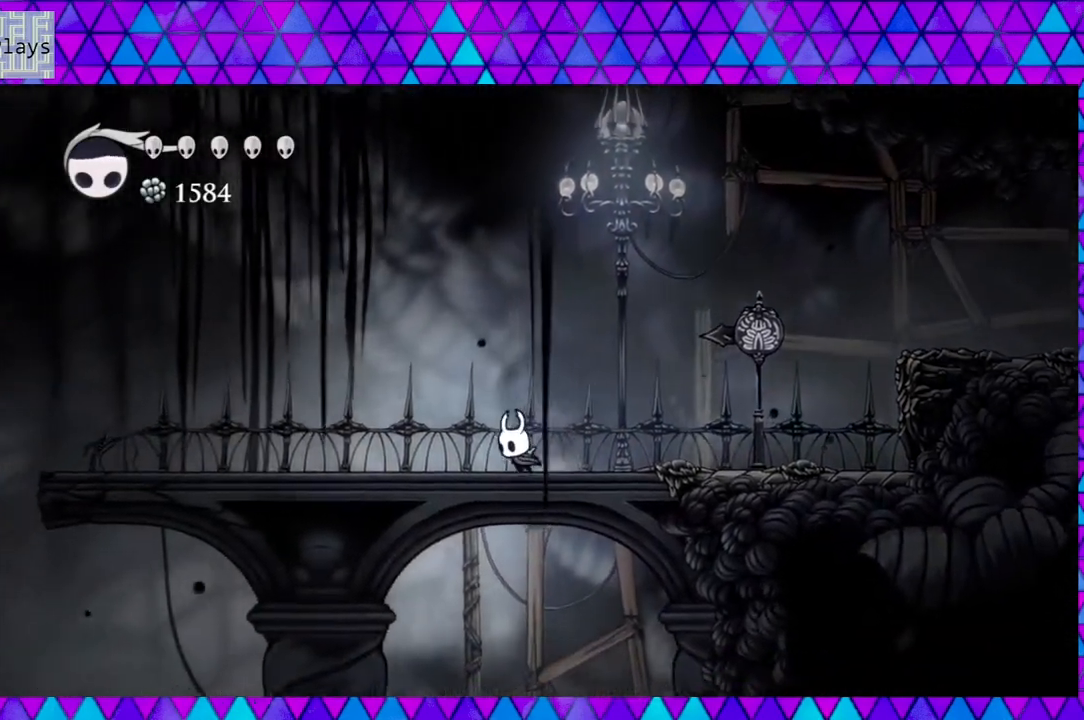
{"buttons": ["R2", "DPAD_LEFT"], "left_stick": "center", "right_stick": "center", "events": [[250, "R2", "down"]]}